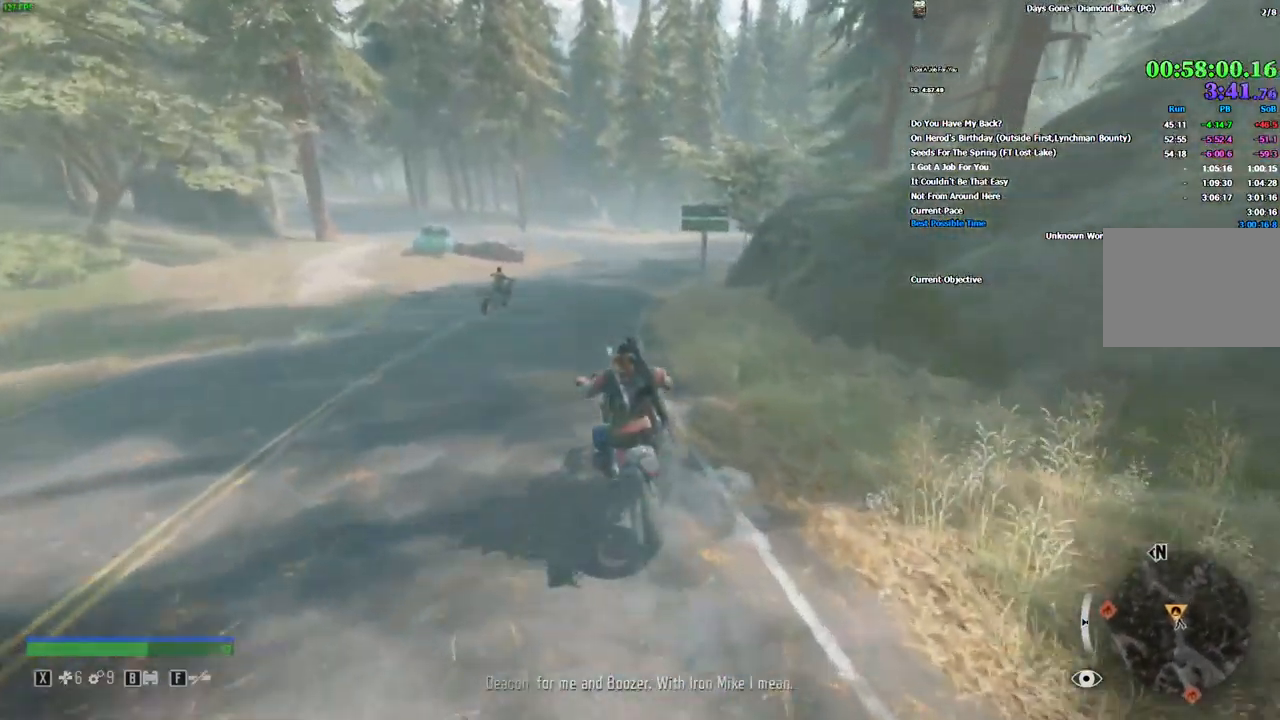
Gameplay with keyboard and mouse; each line is a JSON object with the keys and mouse buttons held at the frame after it. "events" lists presses ("down") and releases ("up") of "0", "1", "2", "3", "4", "5", "6", "7", "8", "9", "a", "alt_l", "alt_r", "b", "backslash", "backspace", "c", "caps_lock", "ctrl_l", "ctrl_r", "d", "e", "equals", "escape", "f", "f1", "f10", "f11", "f12", "f2", "f3", "f4", "f5", "f6", "f7", "f8", "f9", "g", "h", "i", "j", "k", "l", "lbracket", "m", "minus", "n", "o", "p", "q", "quote", "r", "rbracket", "return", "s", "semicolon", "shift_l", "shift_r", "space", "super", "t", "tab", "tilde", "u", "v", "w", "x", "y", "z", "mouse_left", "mouse_wheel", "mouse_right" and "mouse_mb4" between this image and that frame as [ms after this image, input, new state], when the widget could be followed in between. "mouse_left", "mouse_wheel", "mouse_right", "mouse_mb4" = the "left", "wheel", "right", "mb4" buttons of the "mouse" list. No other keys are recorded. "wheel" means that the mouse wheel is clicked or scrolled. Mouse movement is not recorded. Not read: . / comma.
{"keys": ["d", "w"], "mouse": [], "events": [[400, "d", "down"]]}
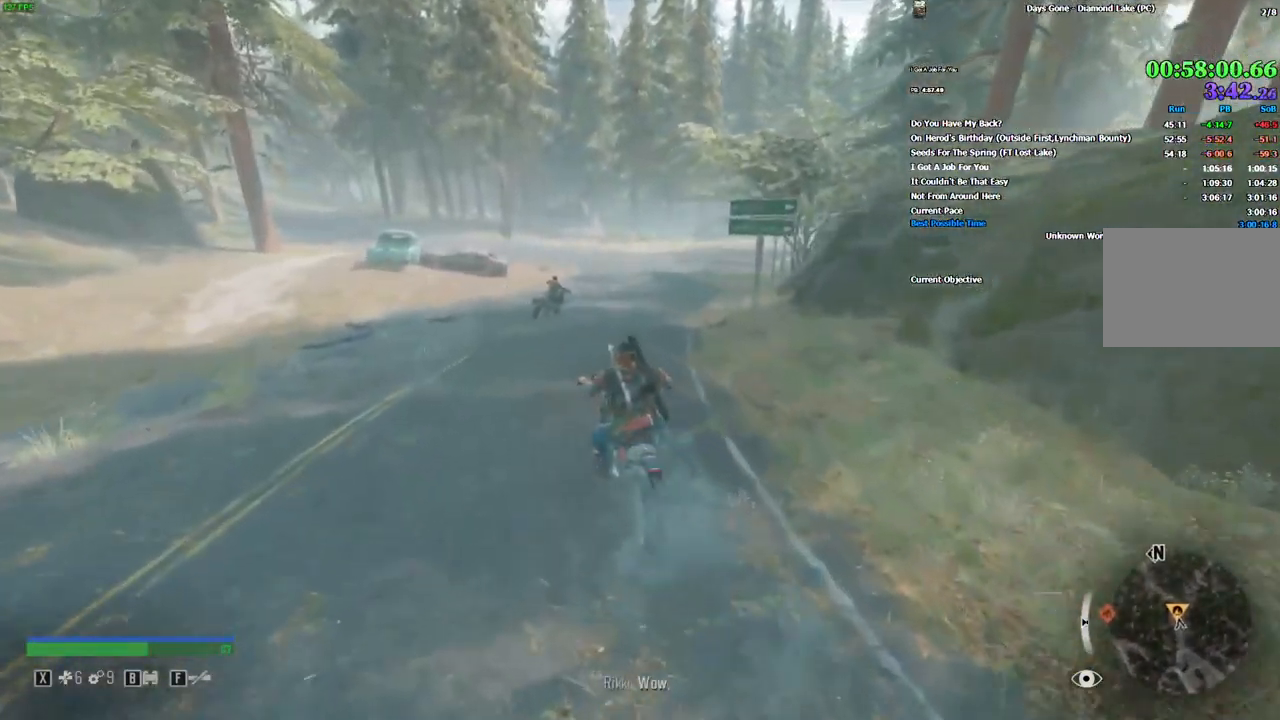
{"keys": ["d", "w"], "mouse": [], "events": [[17, "d", "up"], [200, "alt_l", "down"], [267, "alt_l", "up"], [400, "d", "down"]]}
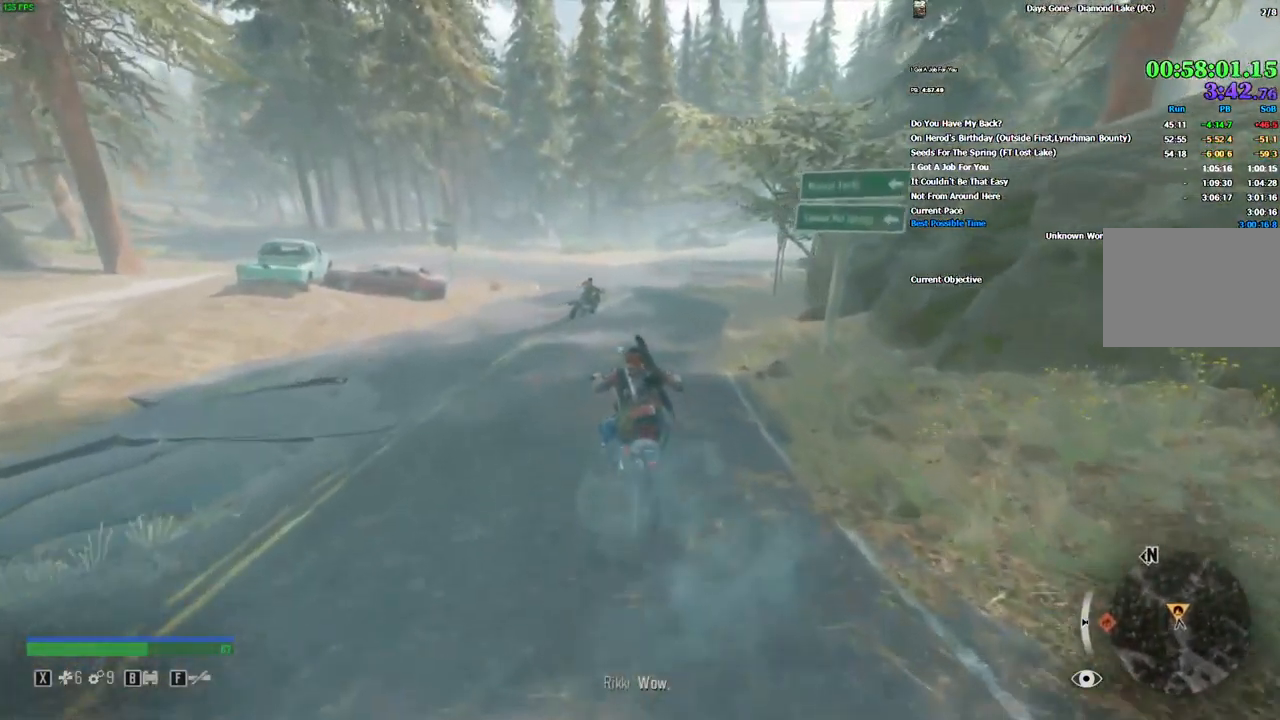
{"keys": ["w"], "mouse": [], "events": [[67, "d", "up"]]}
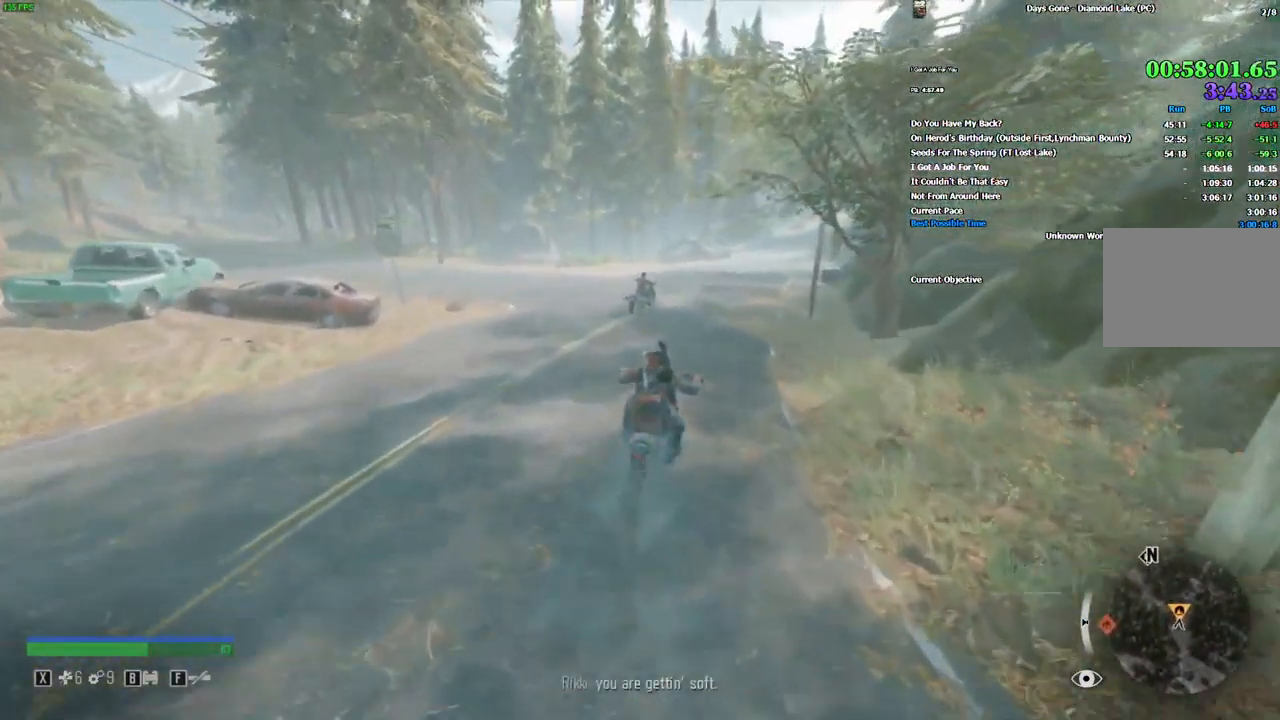
{"keys": ["d", "w"], "mouse": [], "events": [[467, "d", "down"]]}
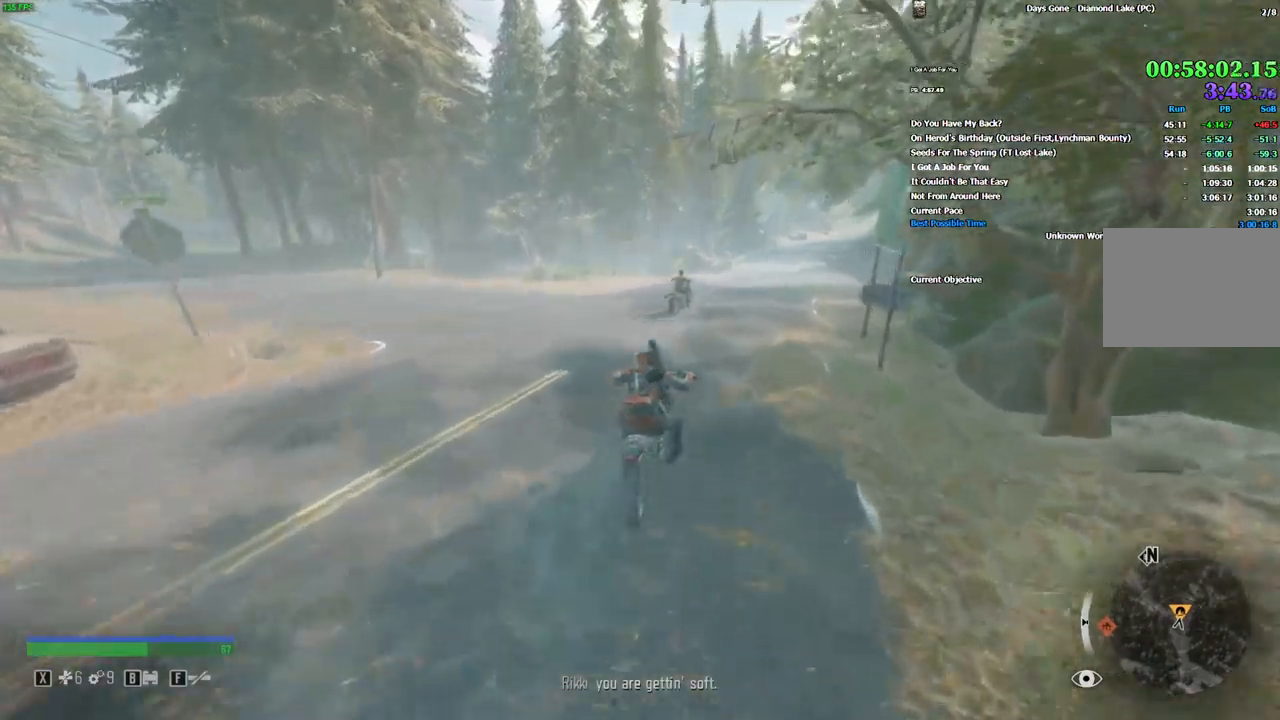
{"keys": ["w"], "mouse": [], "events": [[33, "d", "up"]]}
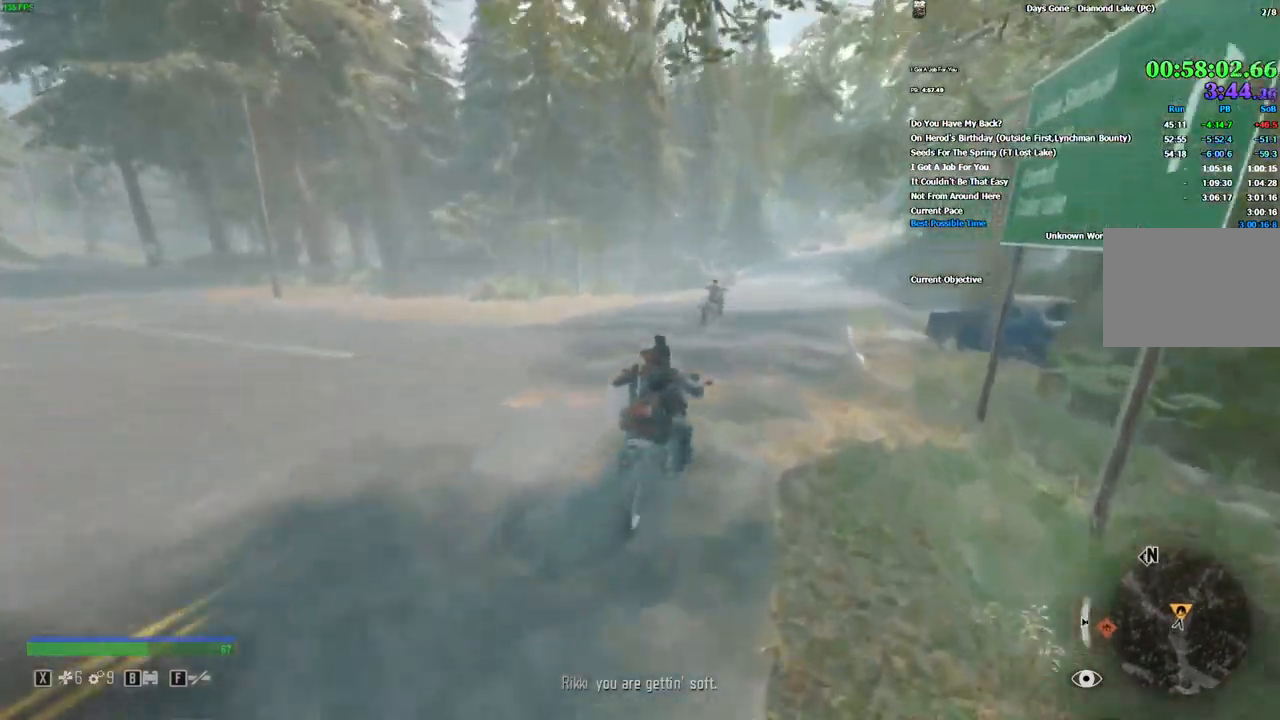
{"keys": ["w"], "mouse": [], "events": []}
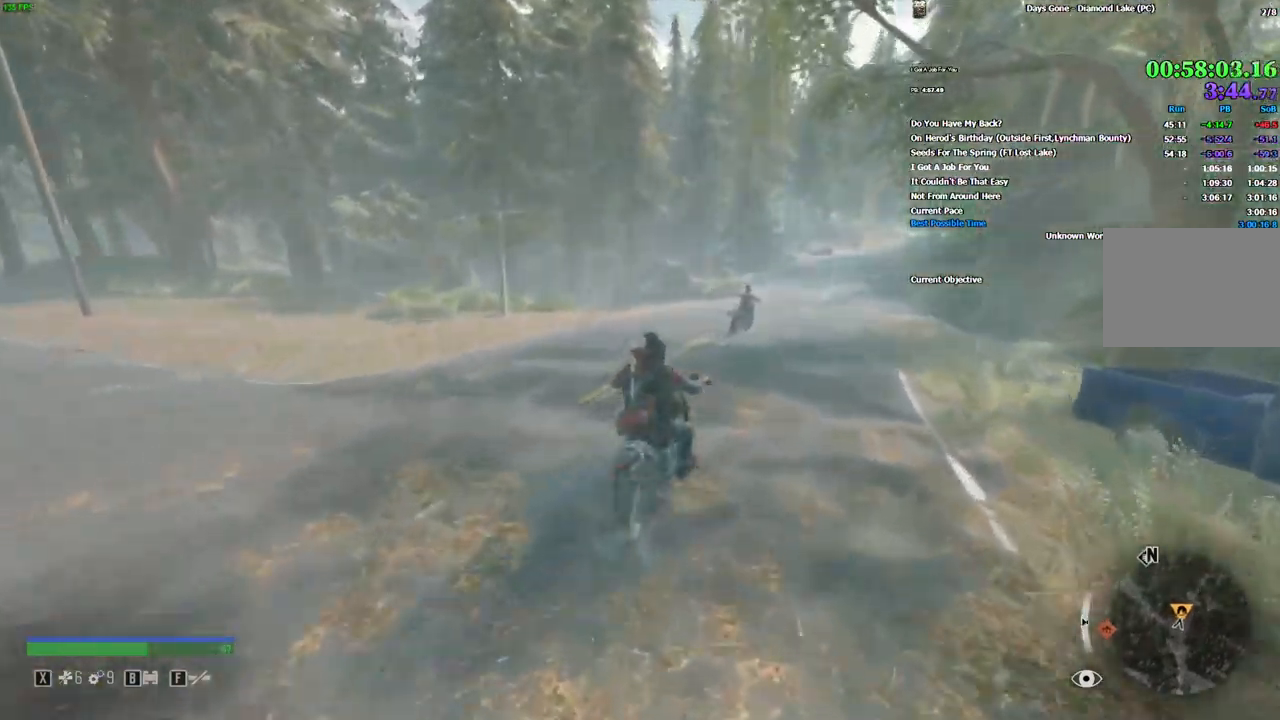
{"keys": ["w"], "mouse": [], "events": [[116, "d", "down"], [183, "d", "up"], [300, "alt_l", "down"], [383, "alt_l", "up"]]}
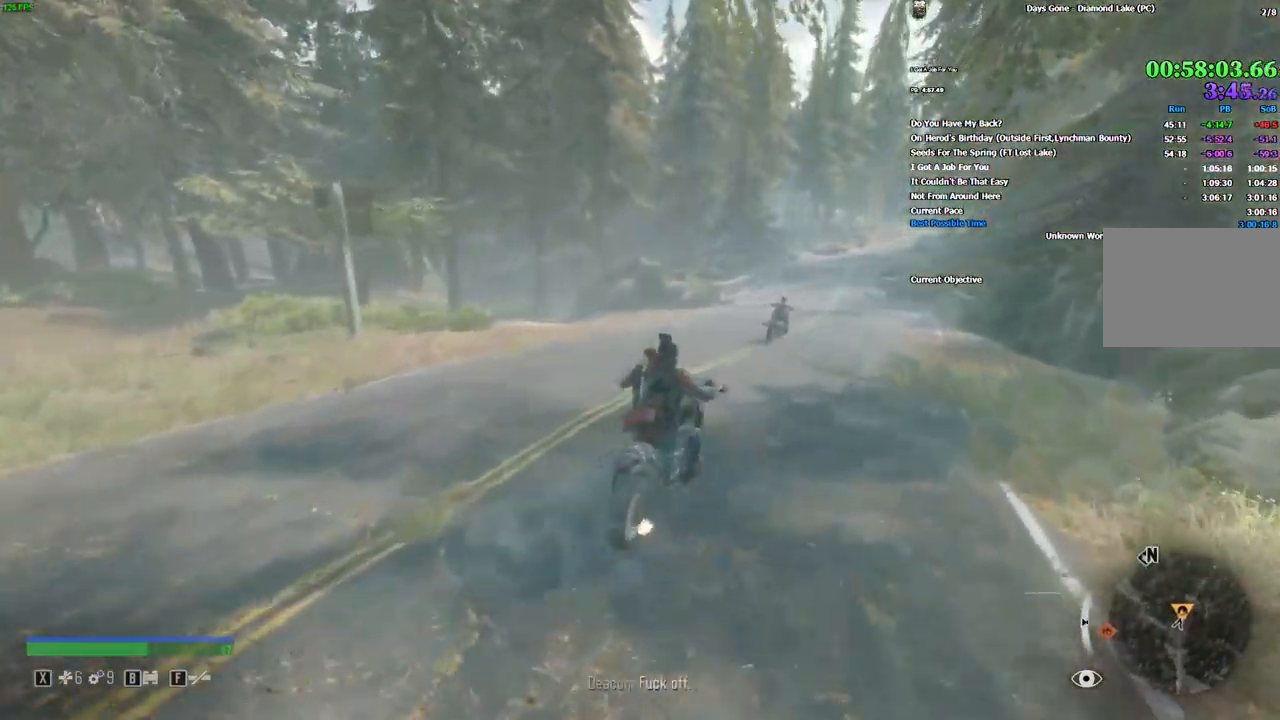
{"keys": ["w"], "mouse": [], "events": []}
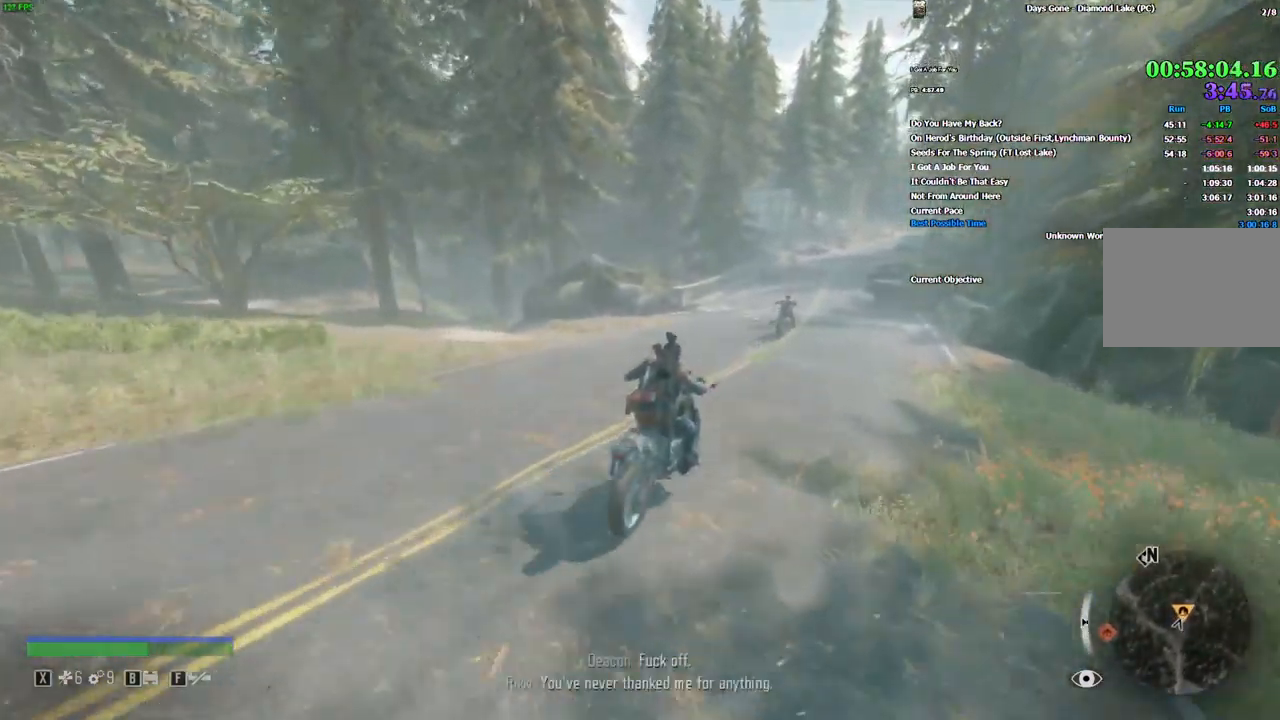
{"keys": ["w"], "mouse": [], "events": []}
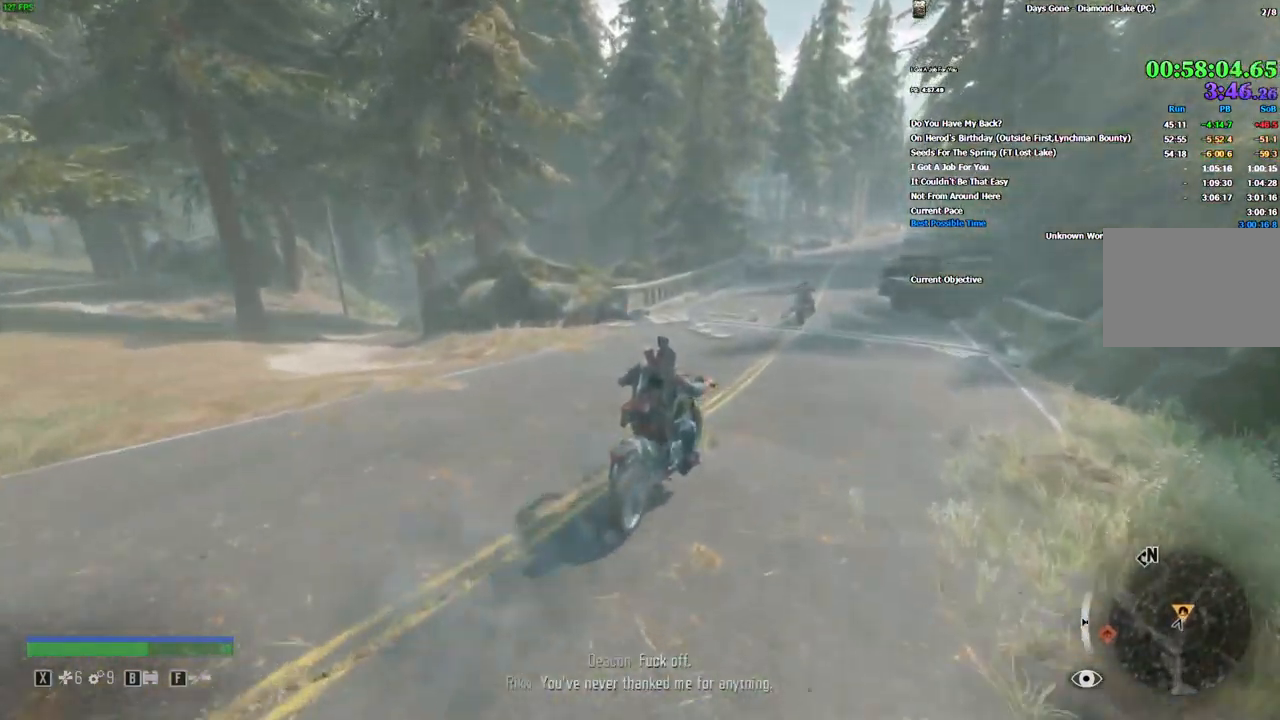
{"keys": ["w"], "mouse": [], "events": []}
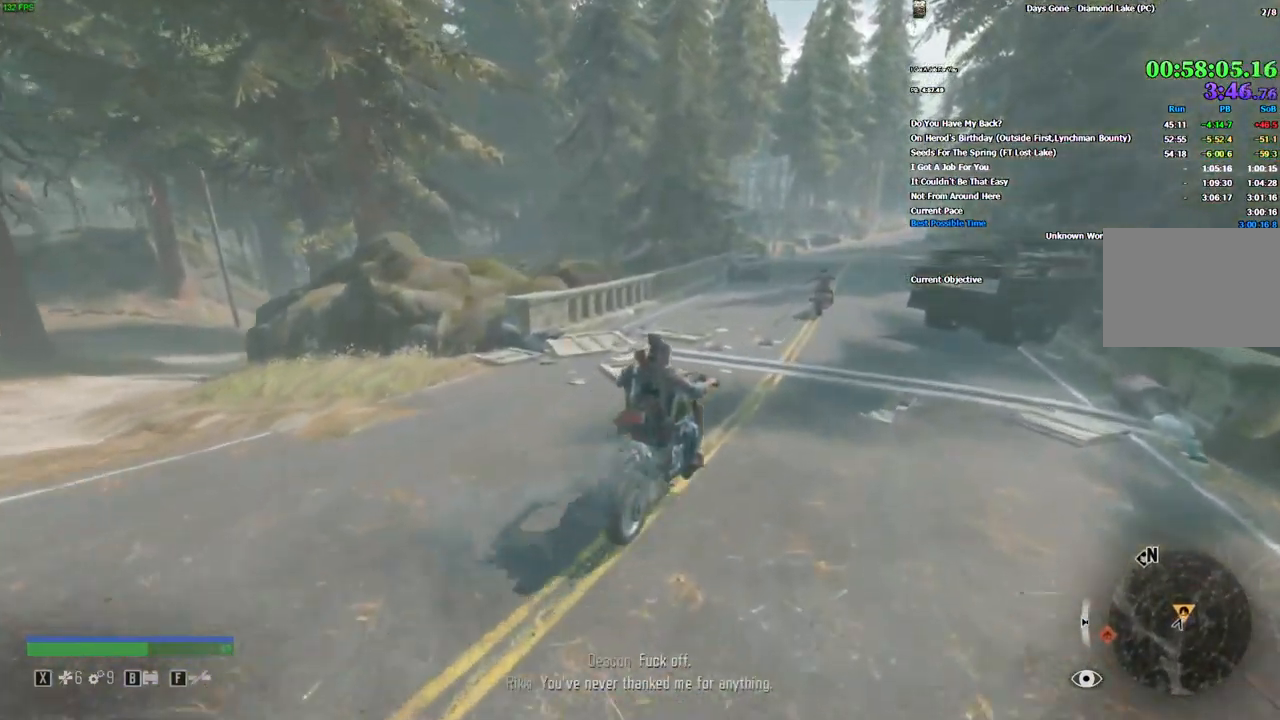
{"keys": ["w"], "mouse": [], "events": []}
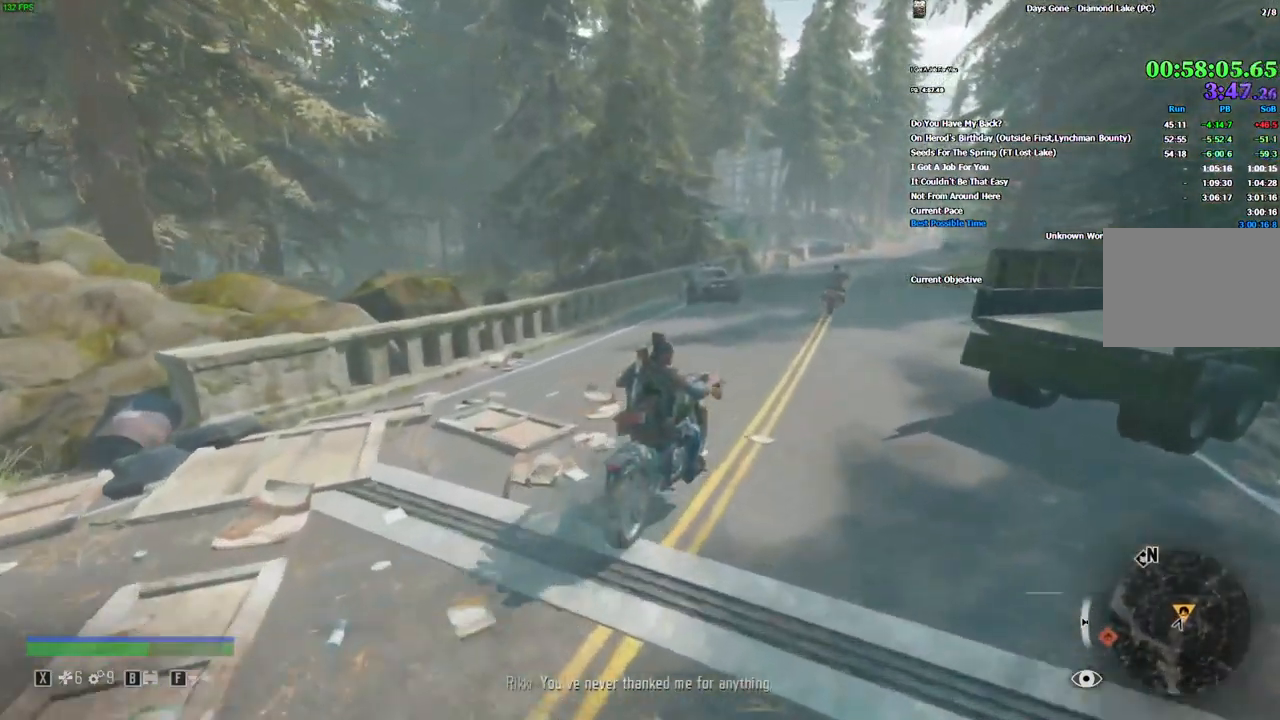
{"keys": ["w"], "mouse": [], "events": [[33, "alt_l", "down"], [133, "alt_l", "up"]]}
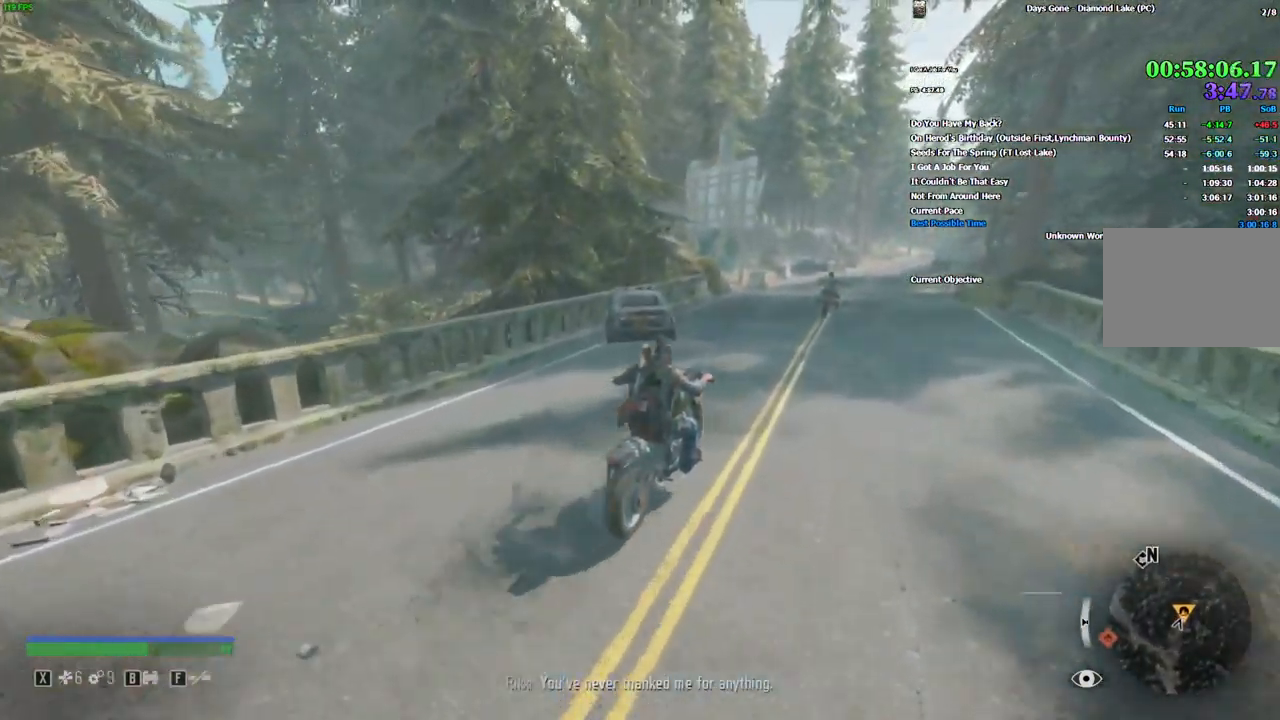
{"keys": ["w"], "mouse": [], "events": [[50, "d", "down"], [116, "d", "up"], [300, "a", "down"], [350, "a", "up"]]}
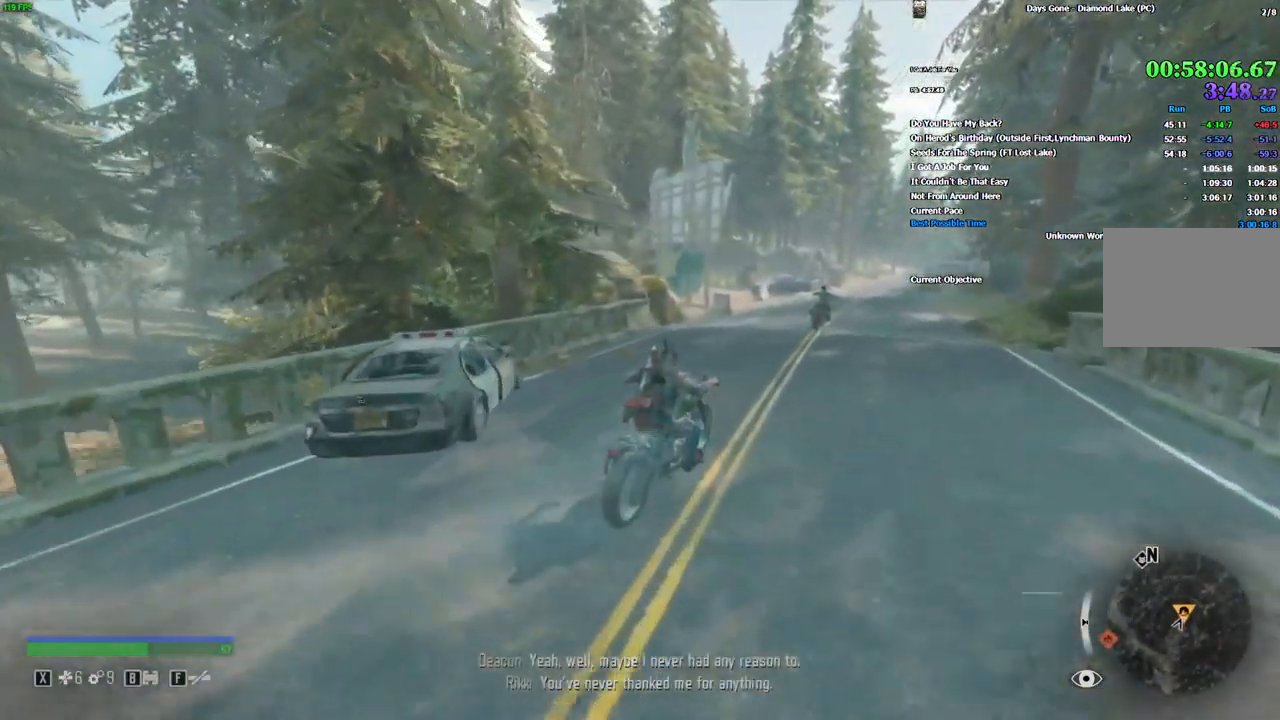
{"keys": ["w"], "mouse": [], "events": []}
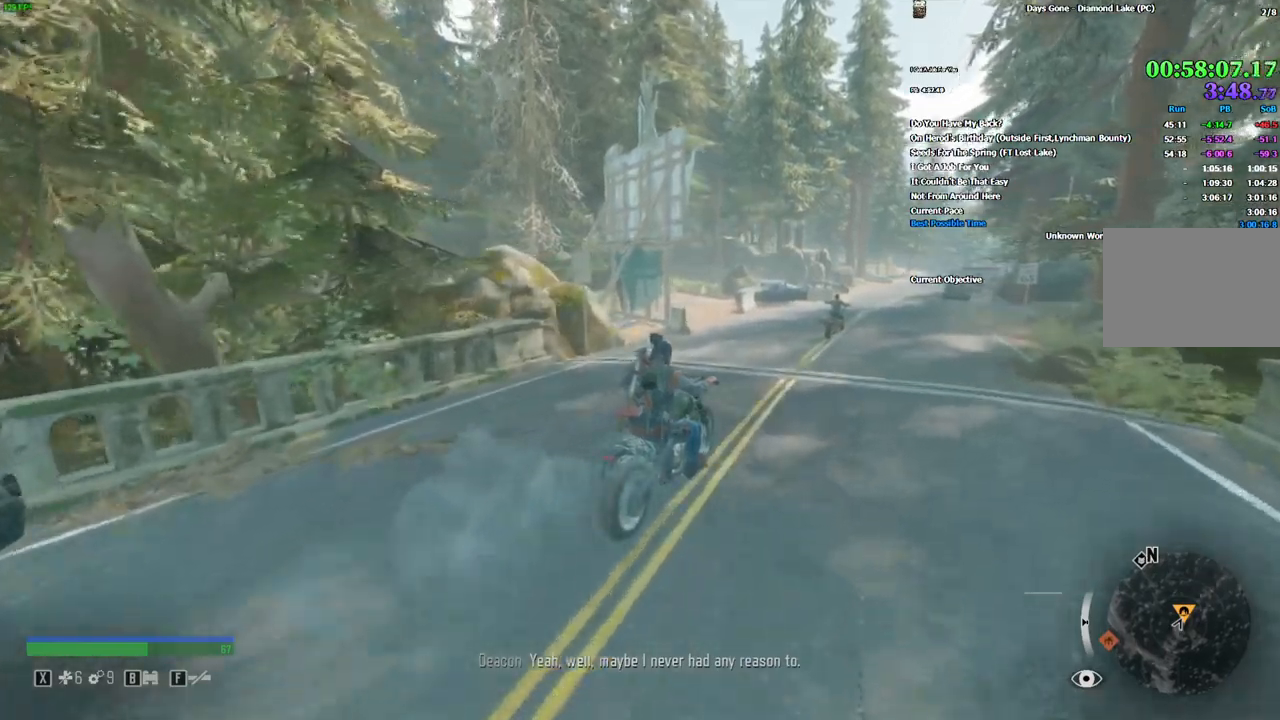
{"keys": ["w"], "mouse": [], "events": []}
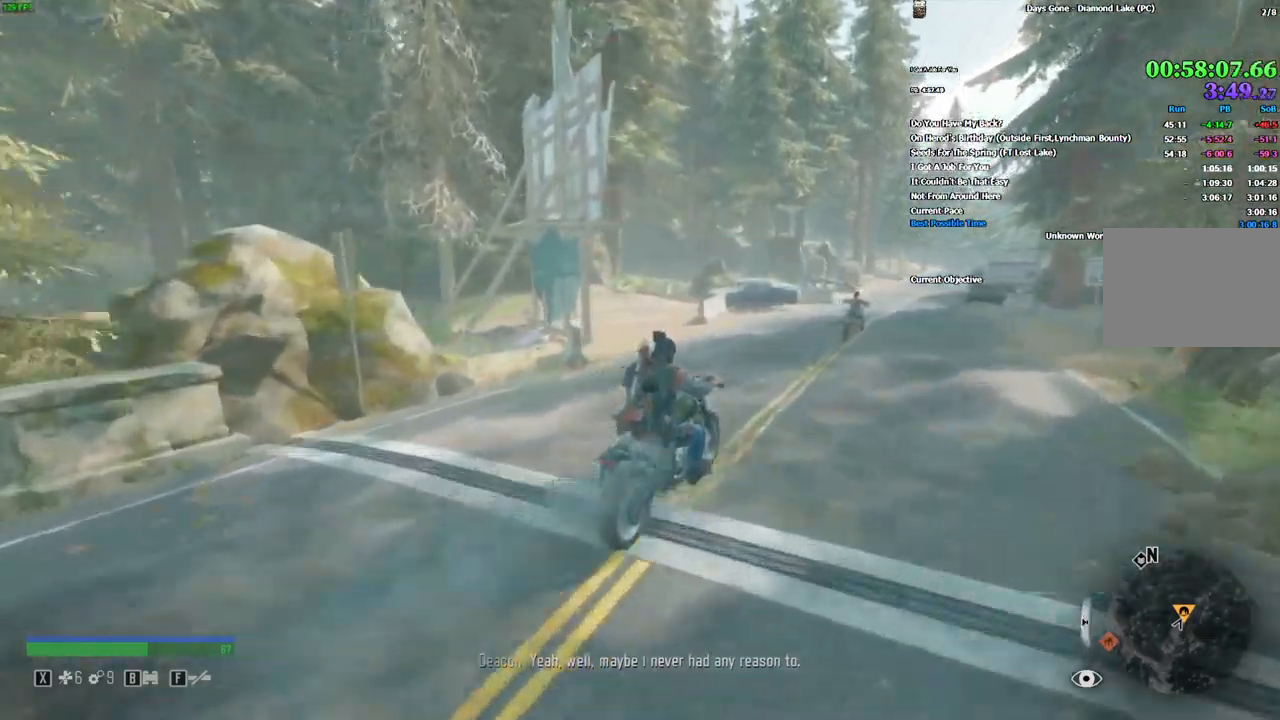
{"keys": ["w"], "mouse": [], "events": [[366, "alt_l", "down"], [500, "alt_l", "up"]]}
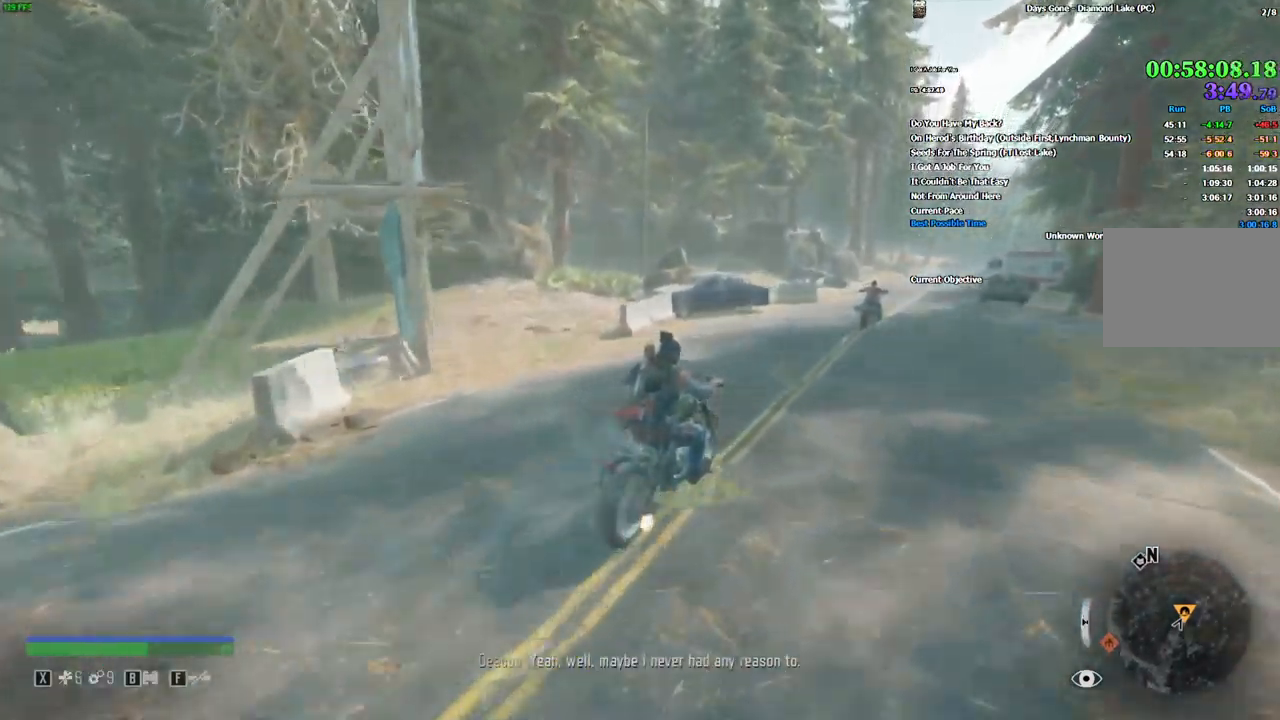
{"keys": ["w"], "mouse": [], "events": []}
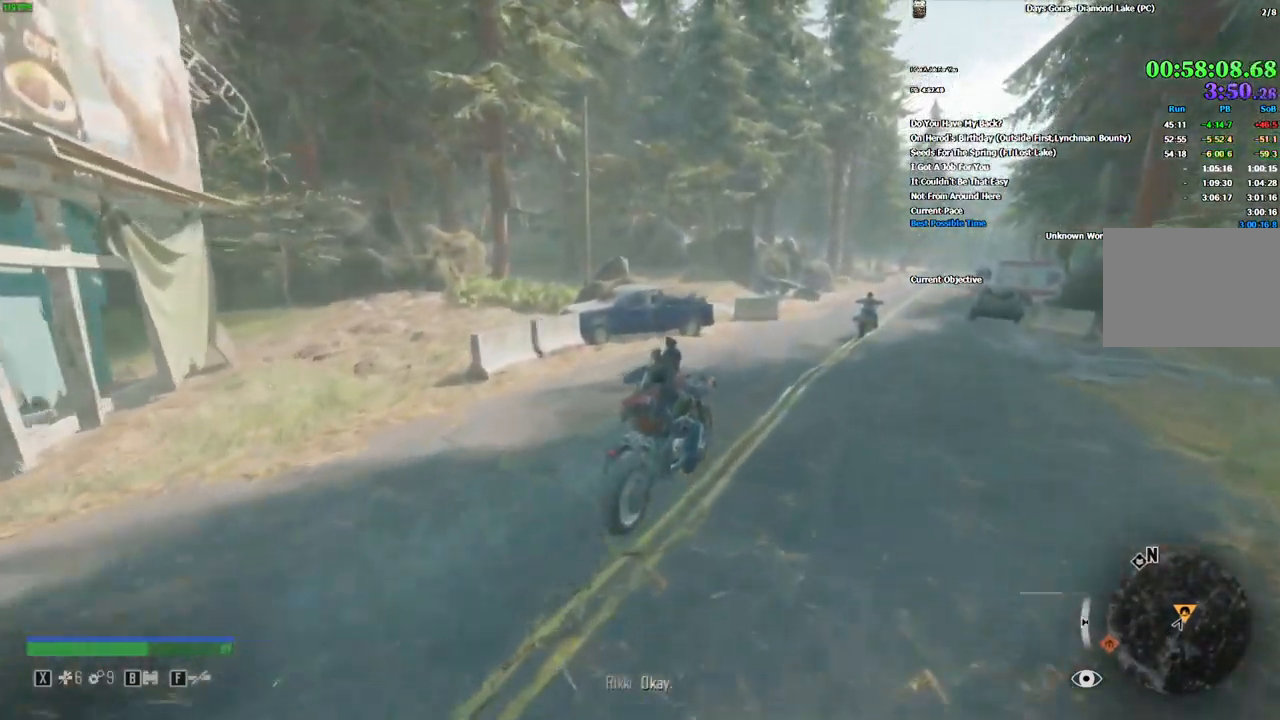
{"keys": ["d", "w"], "mouse": [], "events": [[500, "d", "down"]]}
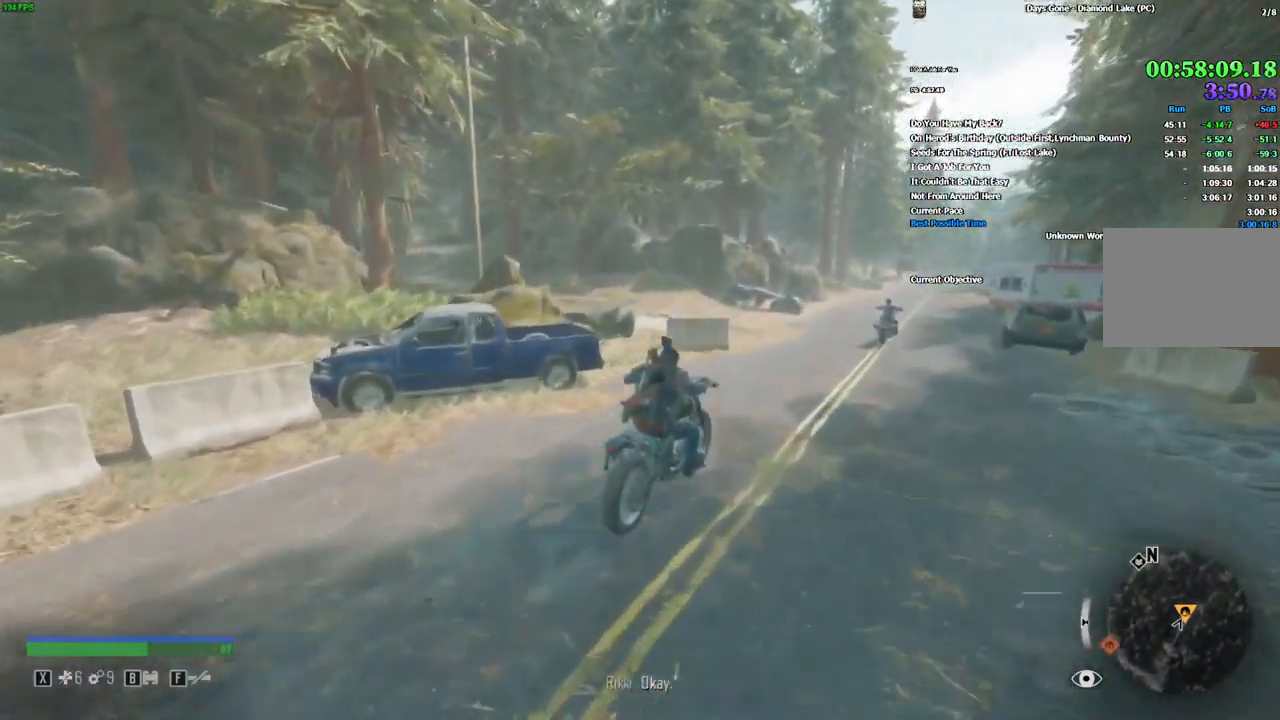
{"keys": ["w"], "mouse": [], "events": [[50, "d", "up"]]}
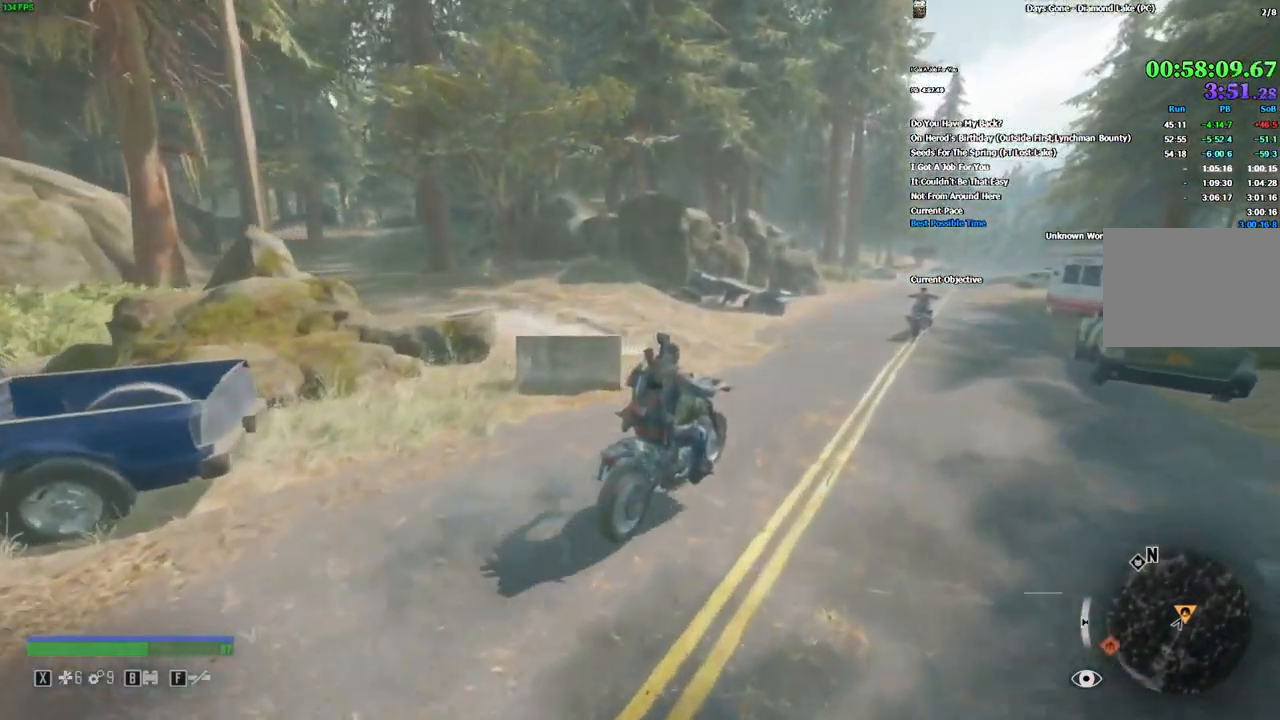
{"keys": ["w"], "mouse": [], "events": []}
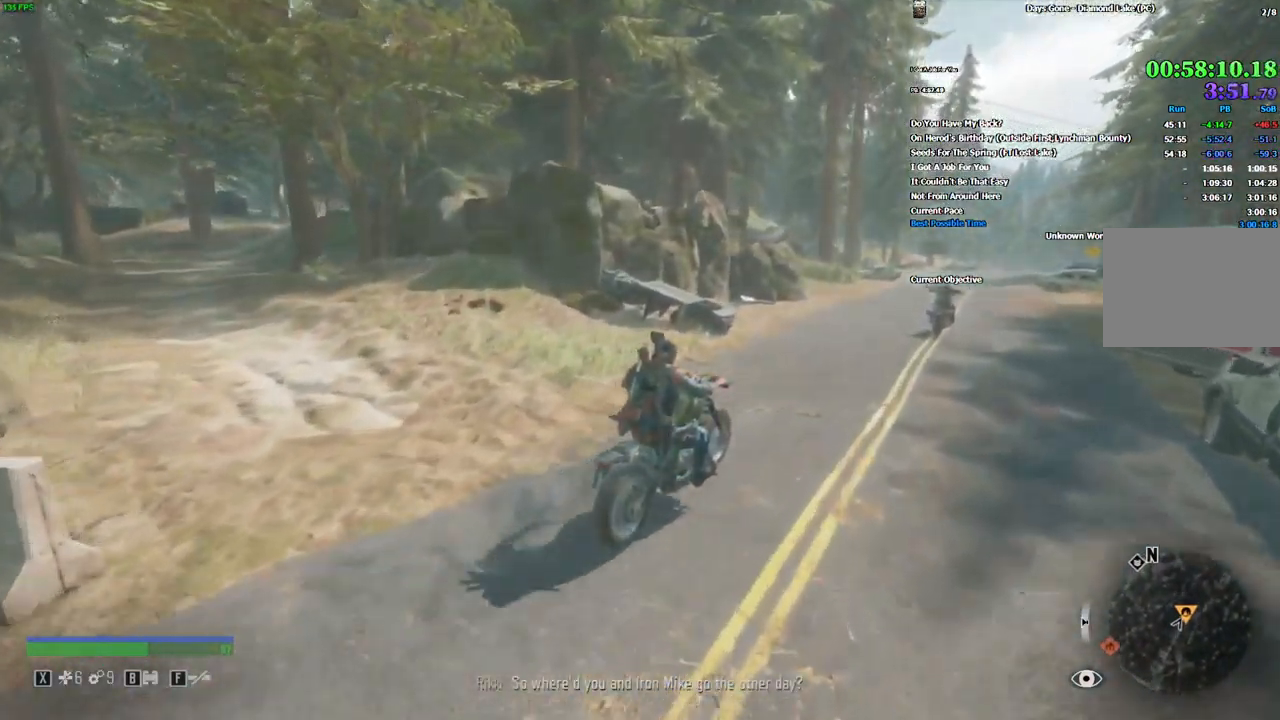
{"keys": ["w"], "mouse": [], "events": [[66, "alt_l", "down"], [183, "alt_l", "up"]]}
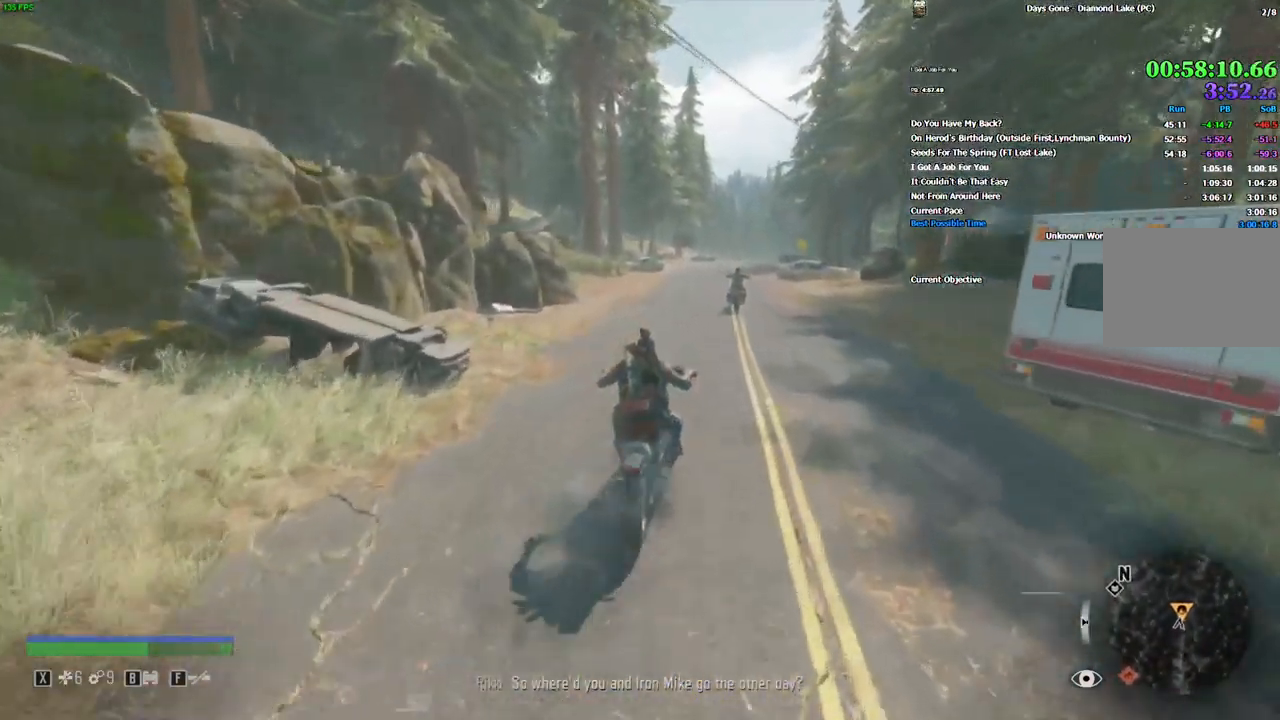
{"keys": ["w"], "mouse": [], "events": []}
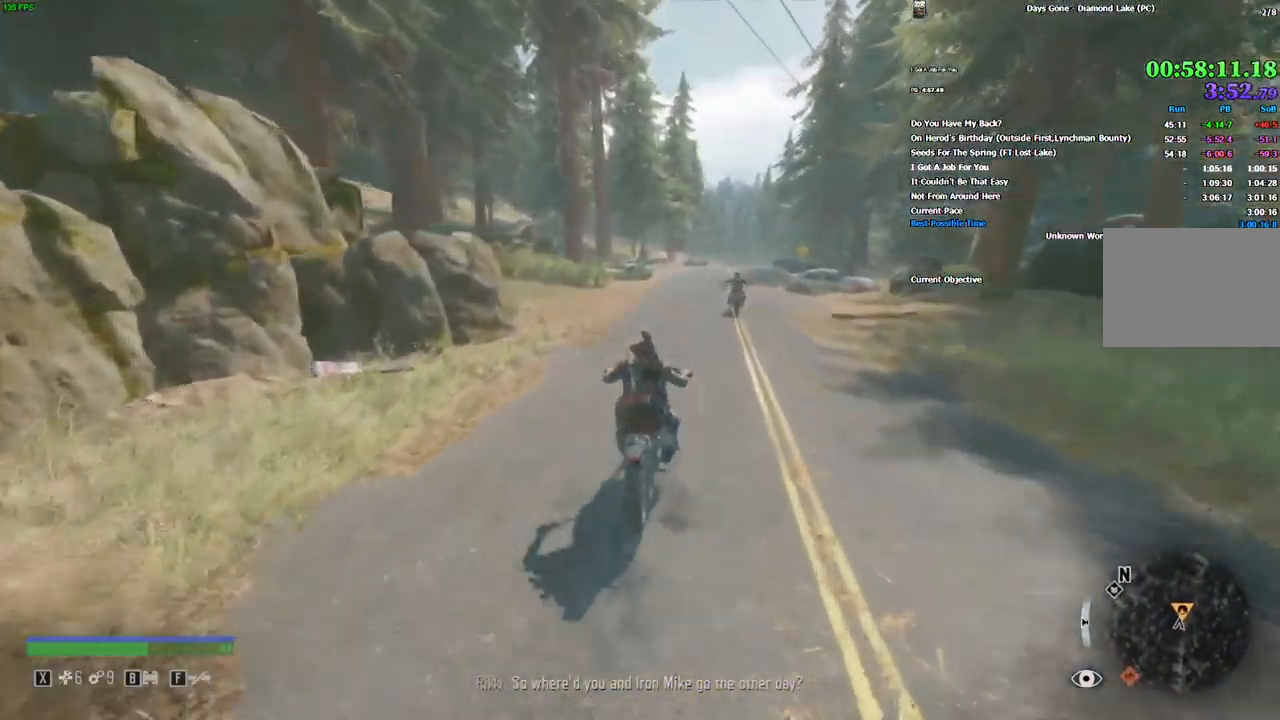
{"keys": ["w"], "mouse": [], "events": [[283, "d", "down"], [350, "d", "up"]]}
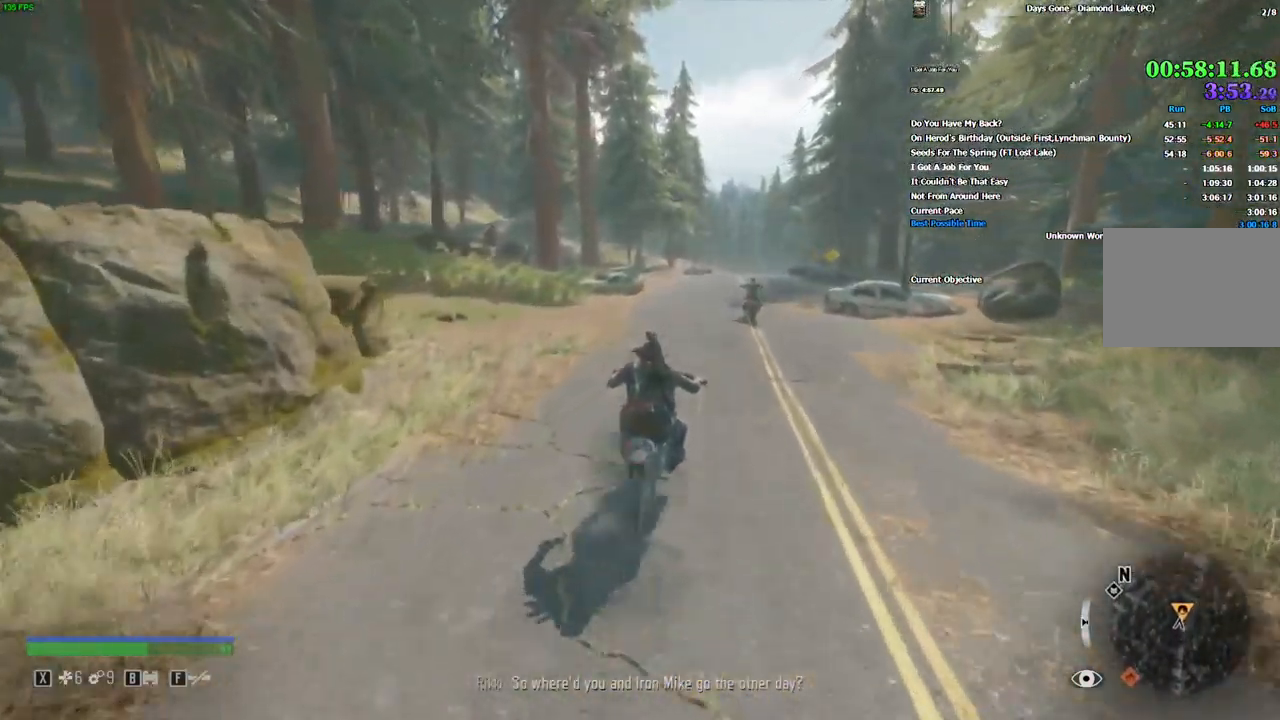
{"keys": ["w"], "mouse": [], "events": [[333, "a", "down"], [383, "a", "up"]]}
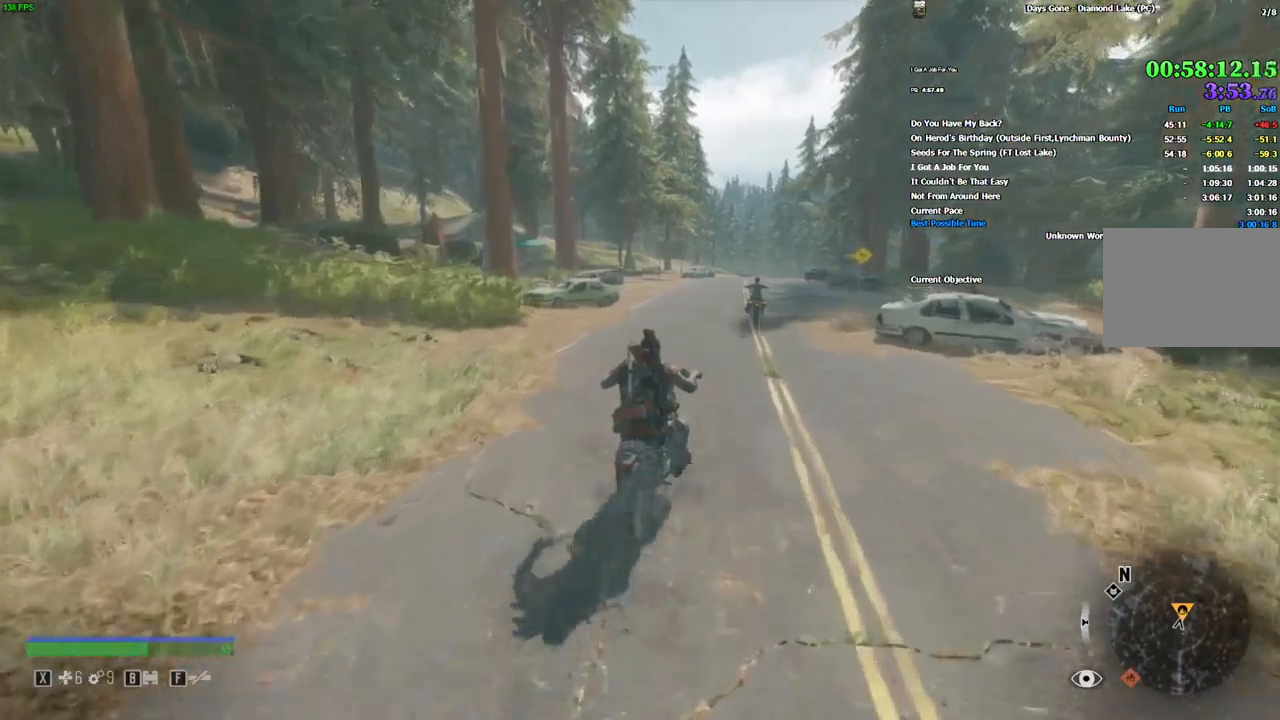
{"keys": ["w"], "mouse": [], "events": [[334, "alt_l", "down"], [434, "alt_l", "up"]]}